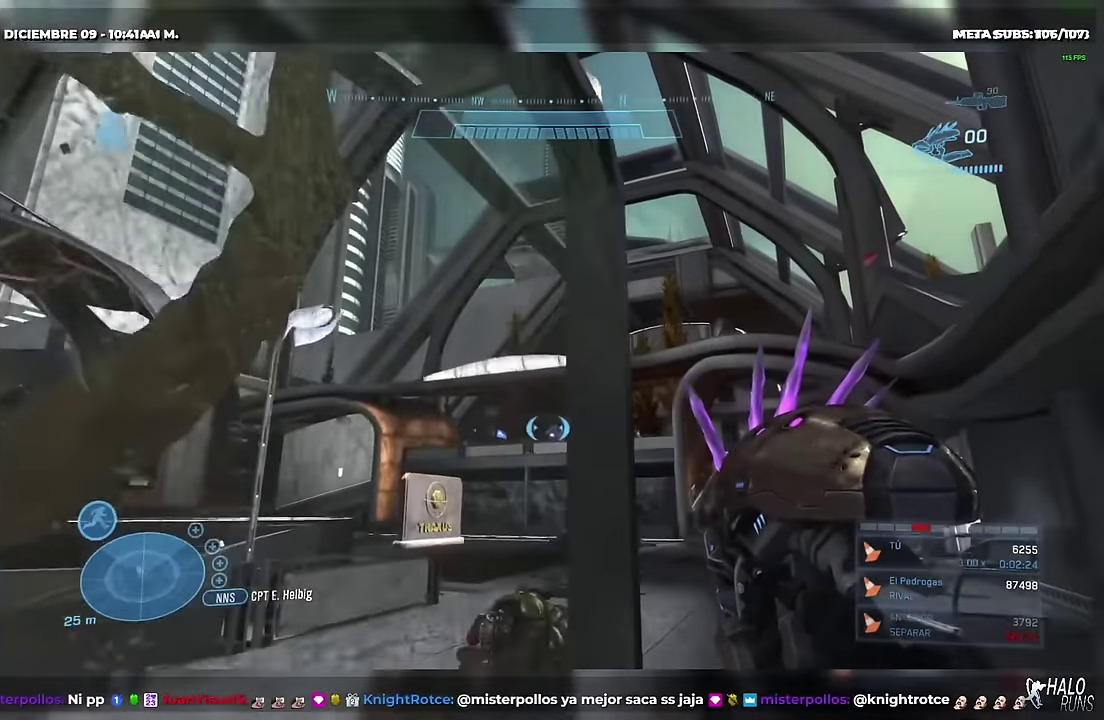
Gameplay with a controller (Xbox layout); each line is a JSON object with the inputs held at the frame after it. "events" lists button and stick changes between this image and that frame as [ms after this image, input, new state], when the widget could be followed in between. This overlay highlights the sticks when they move; stick clicks (L3 R3) are not distinguishable. Not read: DPAD_DOWN DPAD_LEFT DPAD_RIGHT DPAD_UP HOME L3 R2 R3 SELECT START Y keyboard_mouse.
{"buttons": [], "left_stick": "center", "right_stick": "center", "events": []}
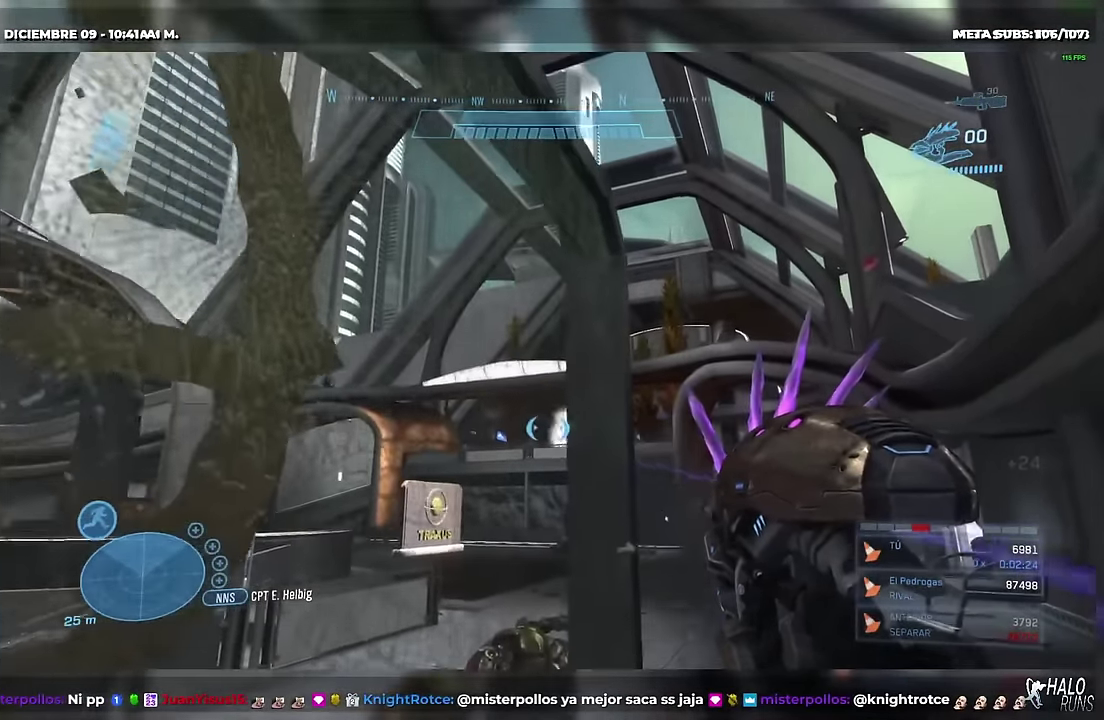
{"buttons": [], "left_stick": "up", "right_stick": "down-right", "events": [[50, "left_stick", "down"], [183, "left_stick", "down-right"], [300, "right_stick", "right"], [316, "B", "down"], [333, "left_stick", "up-right"], [383, "left_stick", "up"], [383, "right_stick", "down-right"], [400, "B", "up"]]}
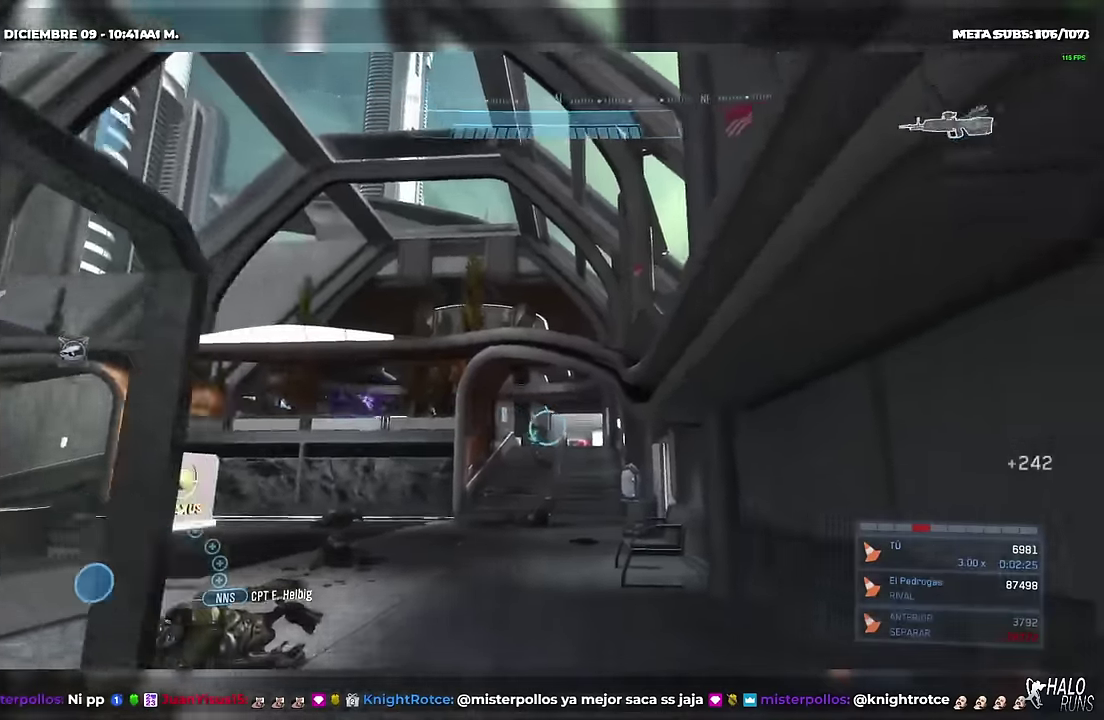
{"buttons": [], "left_stick": "center", "right_stick": "center", "events": [[33, "right_stick", "center"], [100, "right_stick", "down-right"], [150, "left_stick", "up-left"], [233, "right_stick", "center"], [350, "left_stick", "up"], [383, "right_stick", "up-left"], [400, "left_stick", "center"], [467, "right_stick", "center"]]}
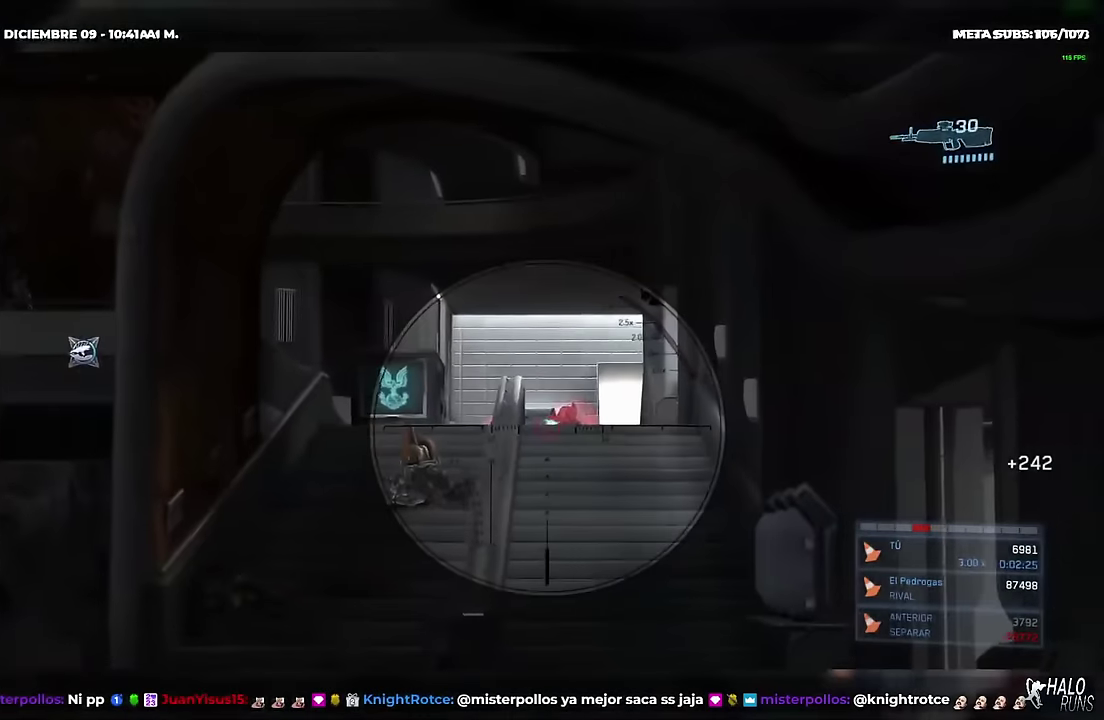
{"buttons": [], "left_stick": "up", "right_stick": "down", "events": [[50, "left_stick", "right"], [100, "right_stick", "up"], [217, "left_stick", "center"], [384, "right_stick", "center"], [434, "left_stick", "up"], [484, "right_stick", "down"]]}
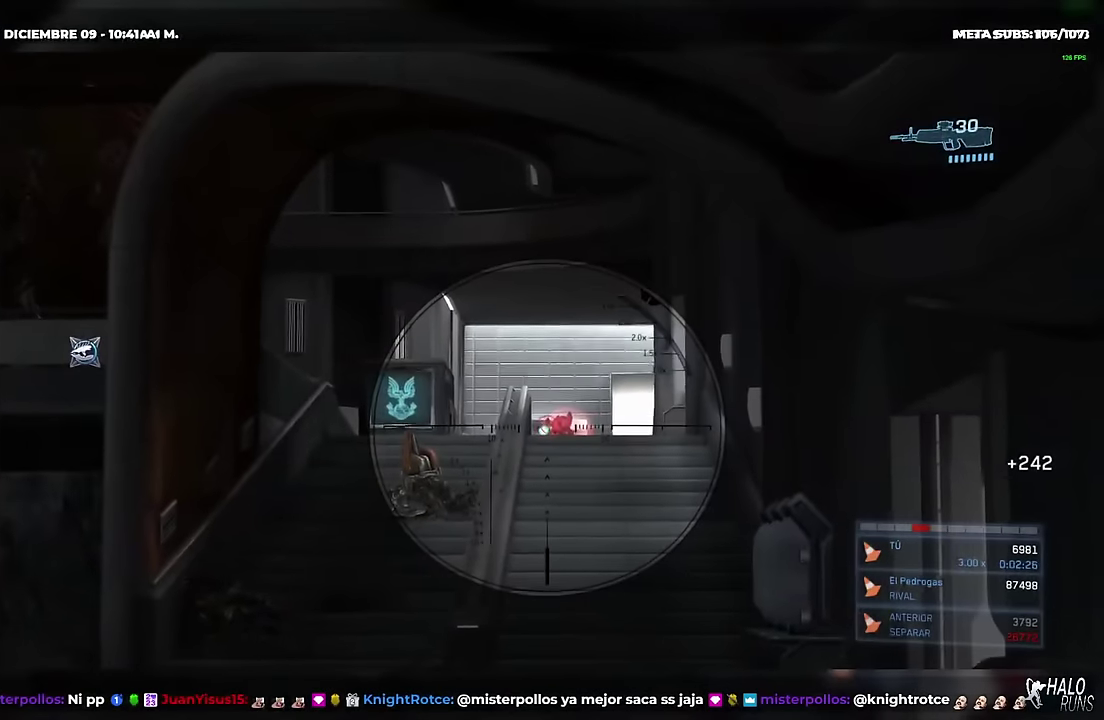
{"buttons": [], "left_stick": "right", "right_stick": "center"}
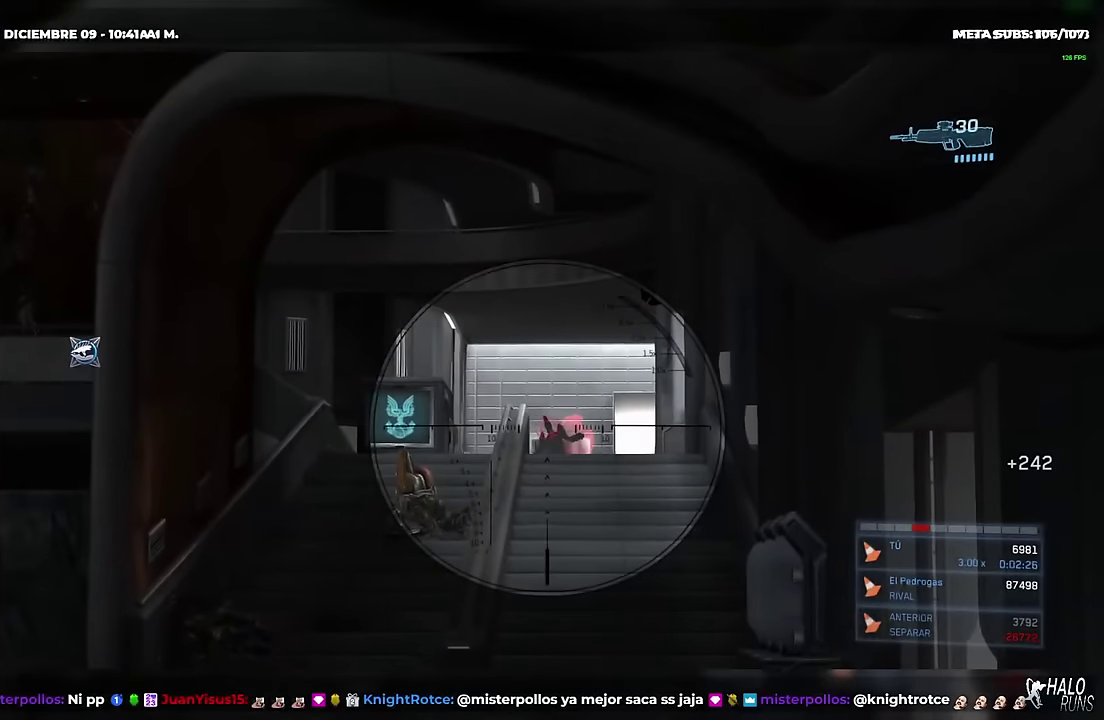
{"buttons": ["R1"], "left_stick": "up-left", "right_stick": "down-left"}